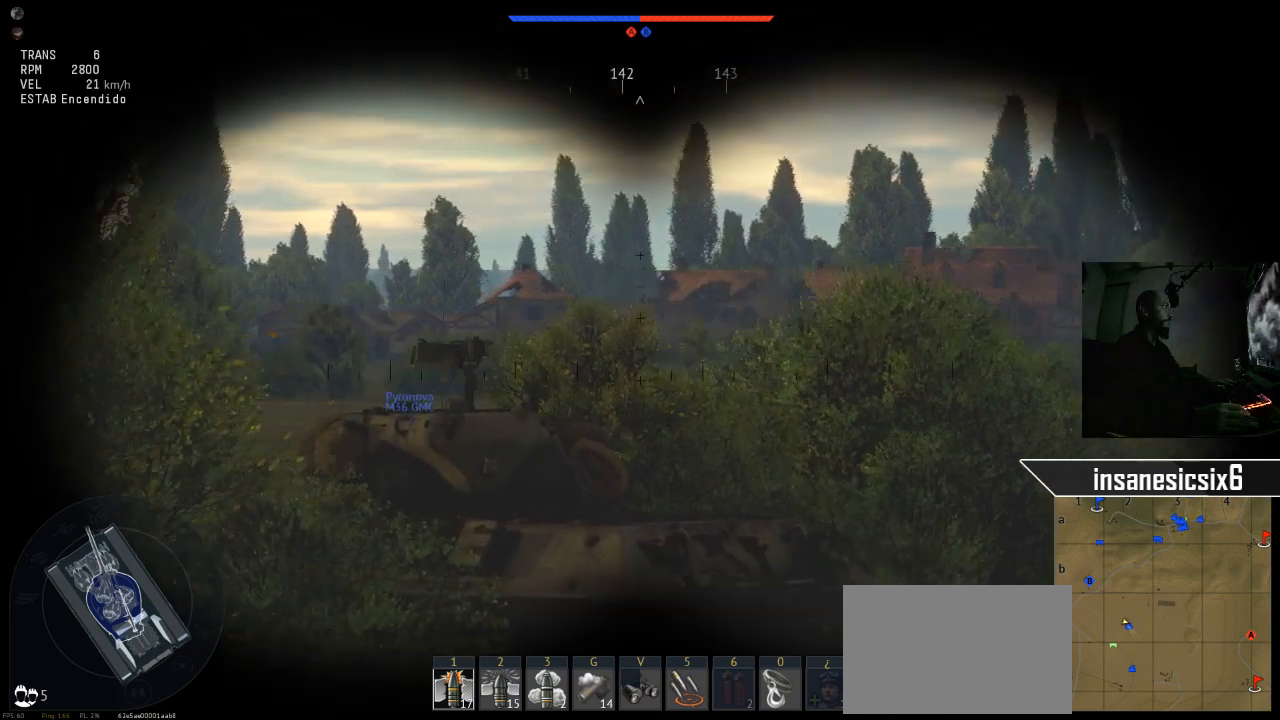
Gameplay with keyboard and mouse; each line is a JSON object with the keys and mouse buttons held at the frame after it. "events" lists presses ("down") and releases ("up") of "1", "2", "3", "4", "5", "a", "alt", "c", "caps_lock", "ctrl", "d", "e", "f", "g", "q", "r", "s", "shift", "space", "t", "tab", "v", "w", "x", "z", "mouse_left", "mouse_wheel" and "mouse_right" between this image and that frame as [ms after this image, input, new state], when the widget could be followed in between. "mouse_left", "mouse_wheel", "mouse_right" = the "left", "wheel", "right" buttons of the "mouse" list. No other keys are recorded. "wheel" means that the mouse wheel is clicked or scrolled. "mouse_move" is the direction in which the mouse moves at that frame (one of eight, or "still"), when it could be read.
{"keys": ["w"], "mouse": [], "mouse_move": "still", "events": []}
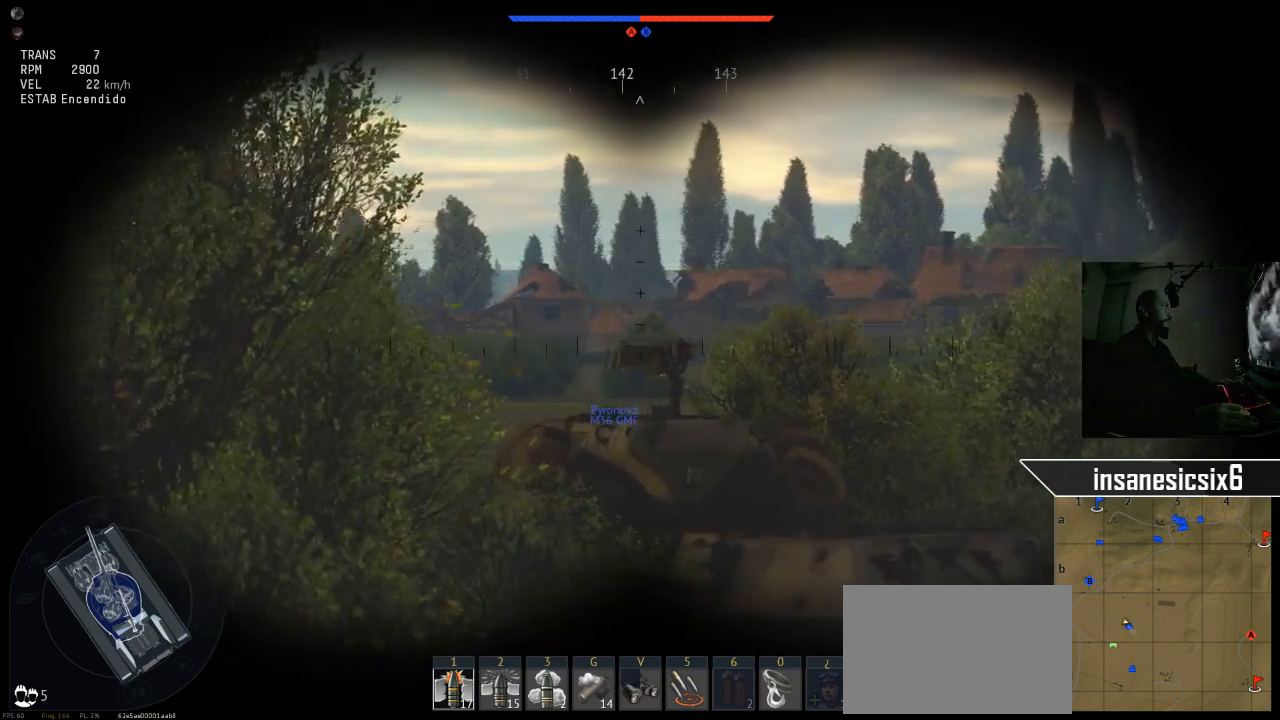
{"keys": [], "mouse": [], "mouse_move": "still", "events": [[67, "w", "up"]]}
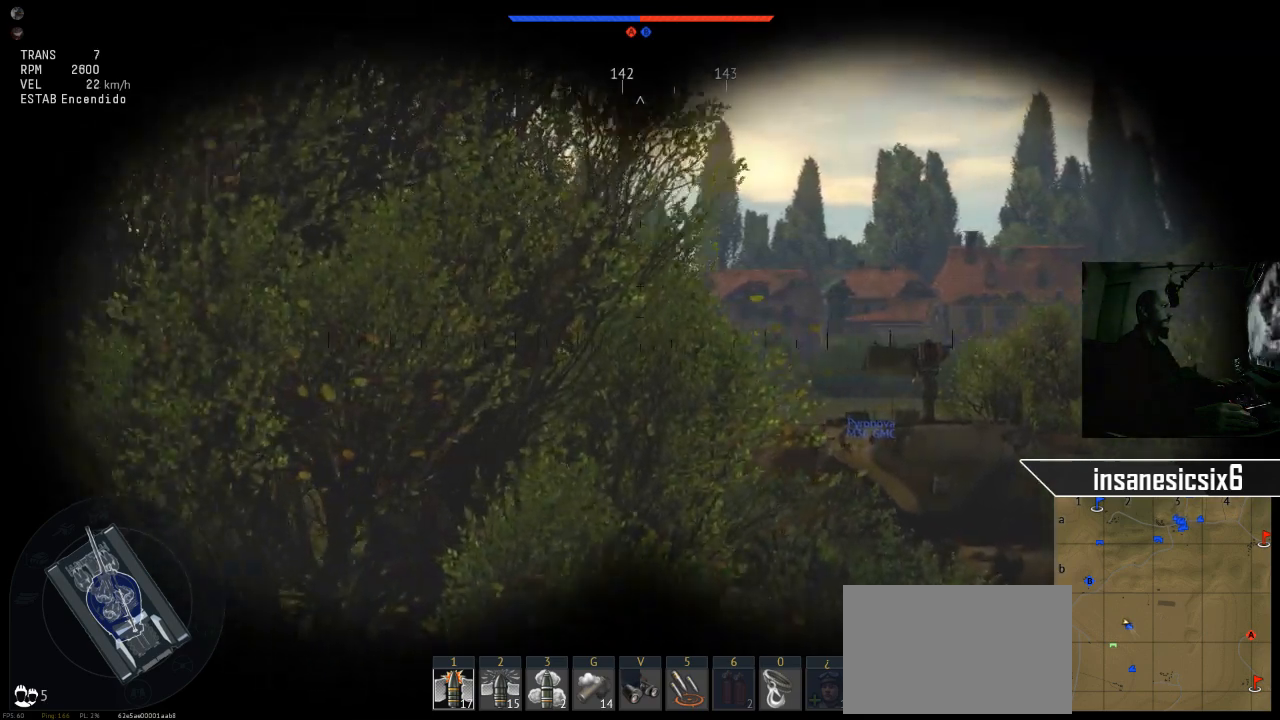
{"keys": [], "mouse": [], "mouse_move": "left", "events": []}
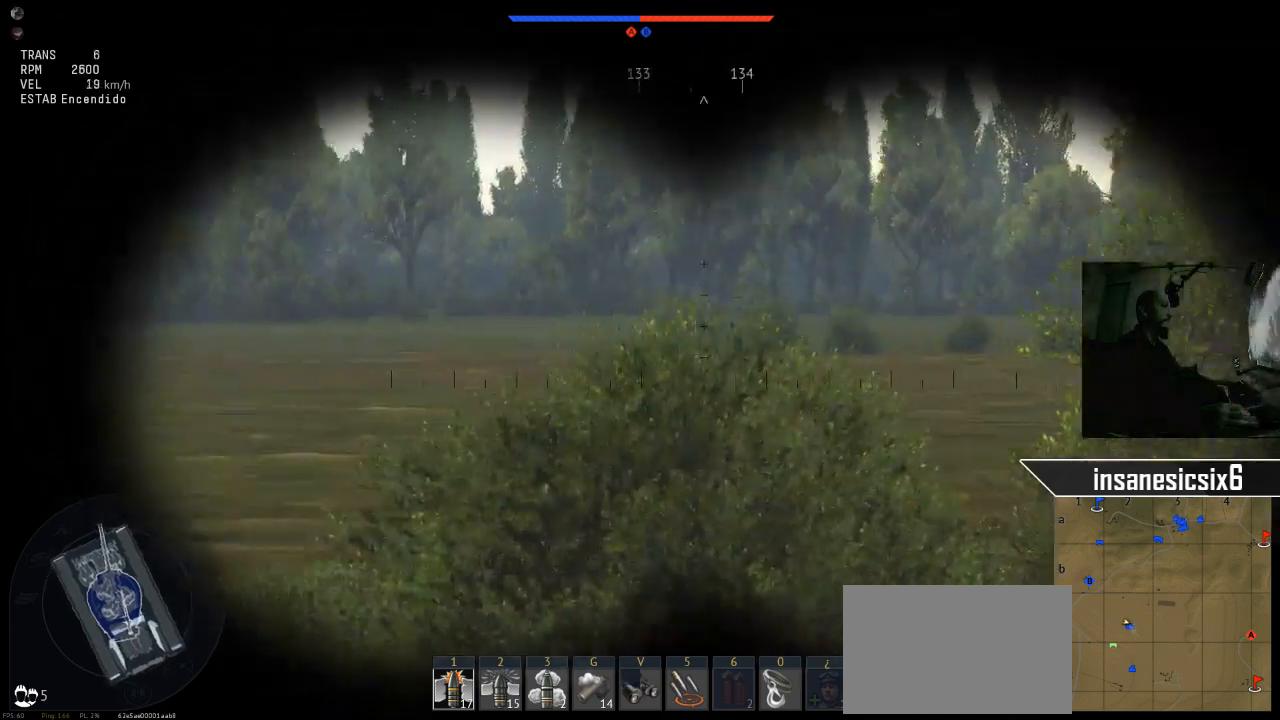
{"keys": [], "mouse": [], "mouse_move": "still", "events": []}
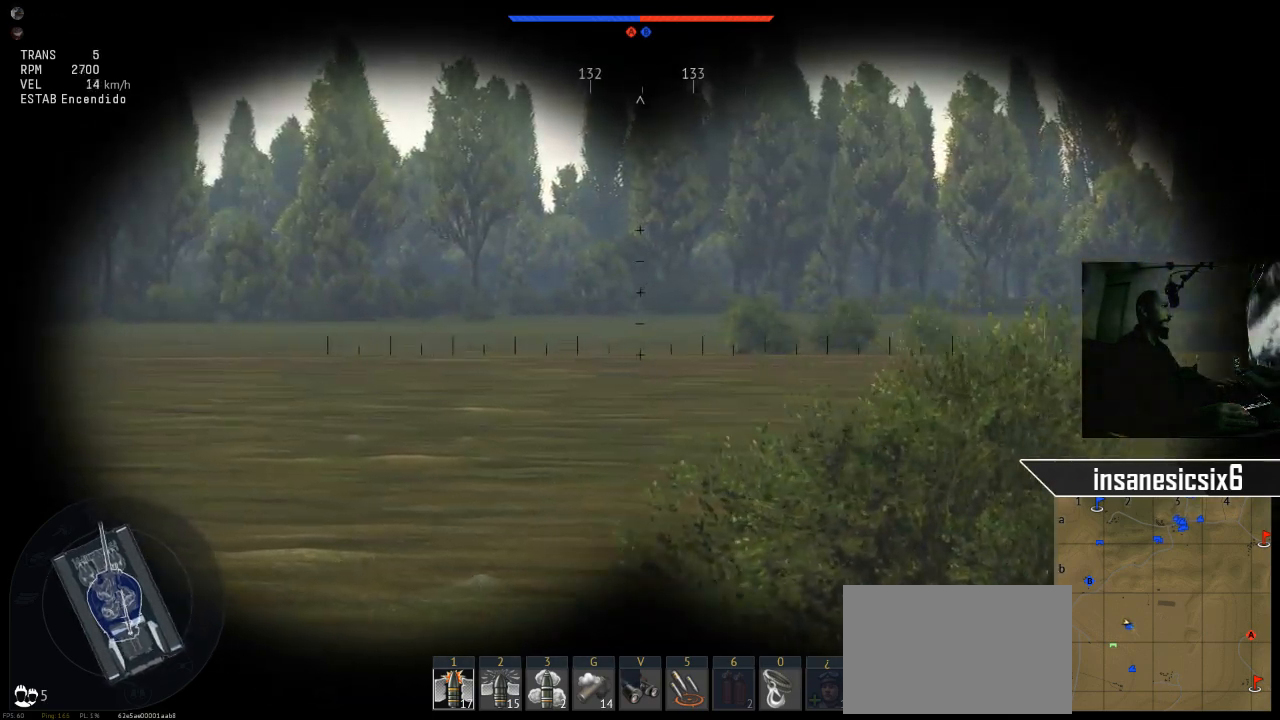
{"keys": [], "mouse": [], "mouse_move": "still", "events": []}
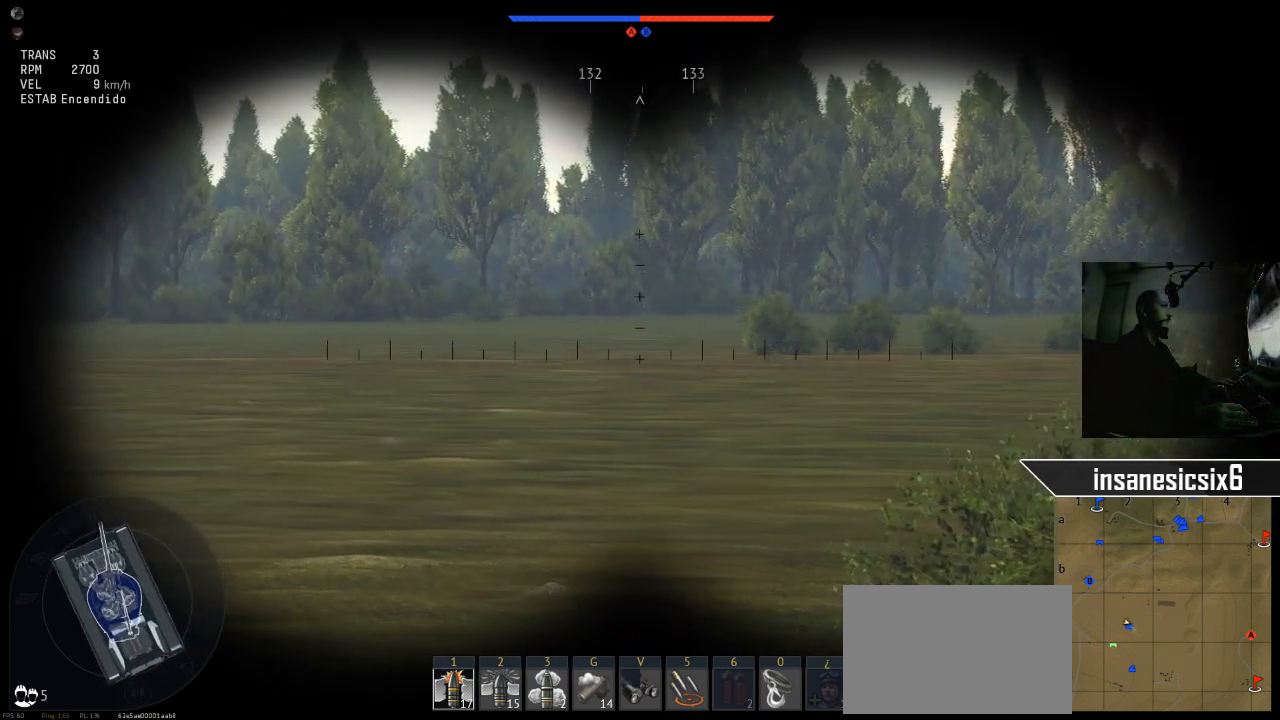
{"keys": [], "mouse": [], "mouse_move": "right", "events": []}
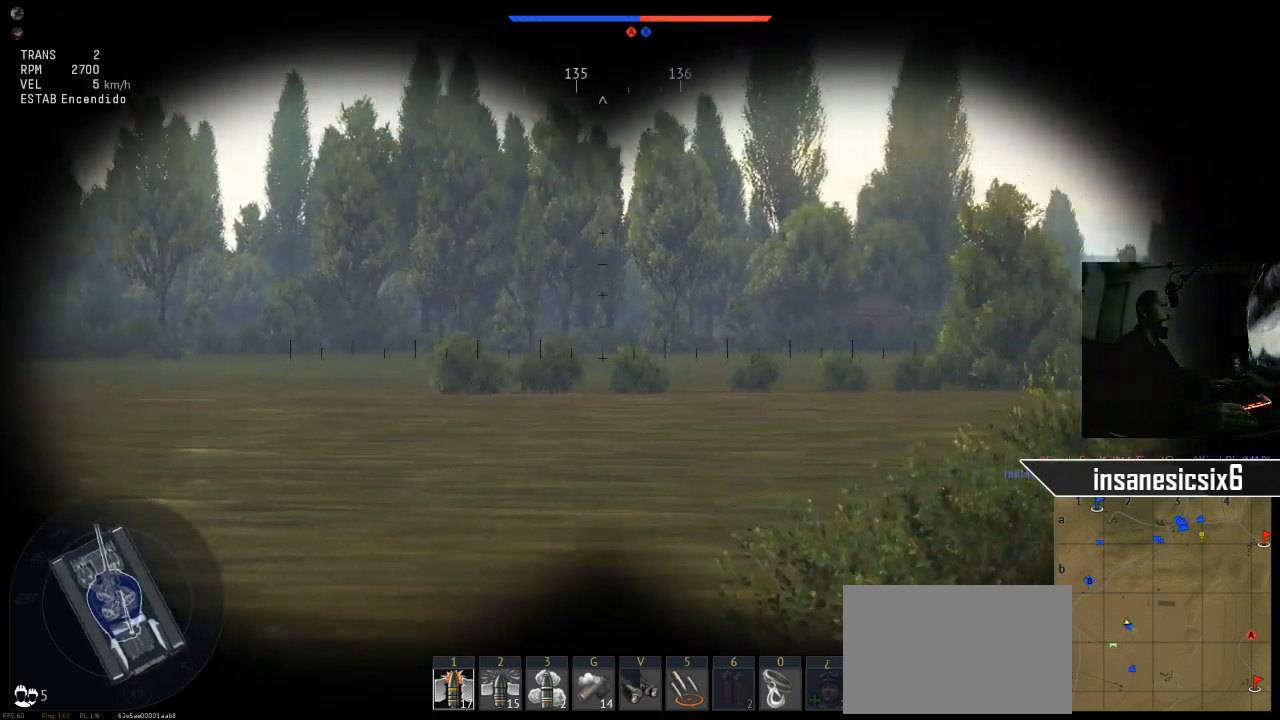
{"keys": [], "mouse": [], "mouse_move": "still", "events": []}
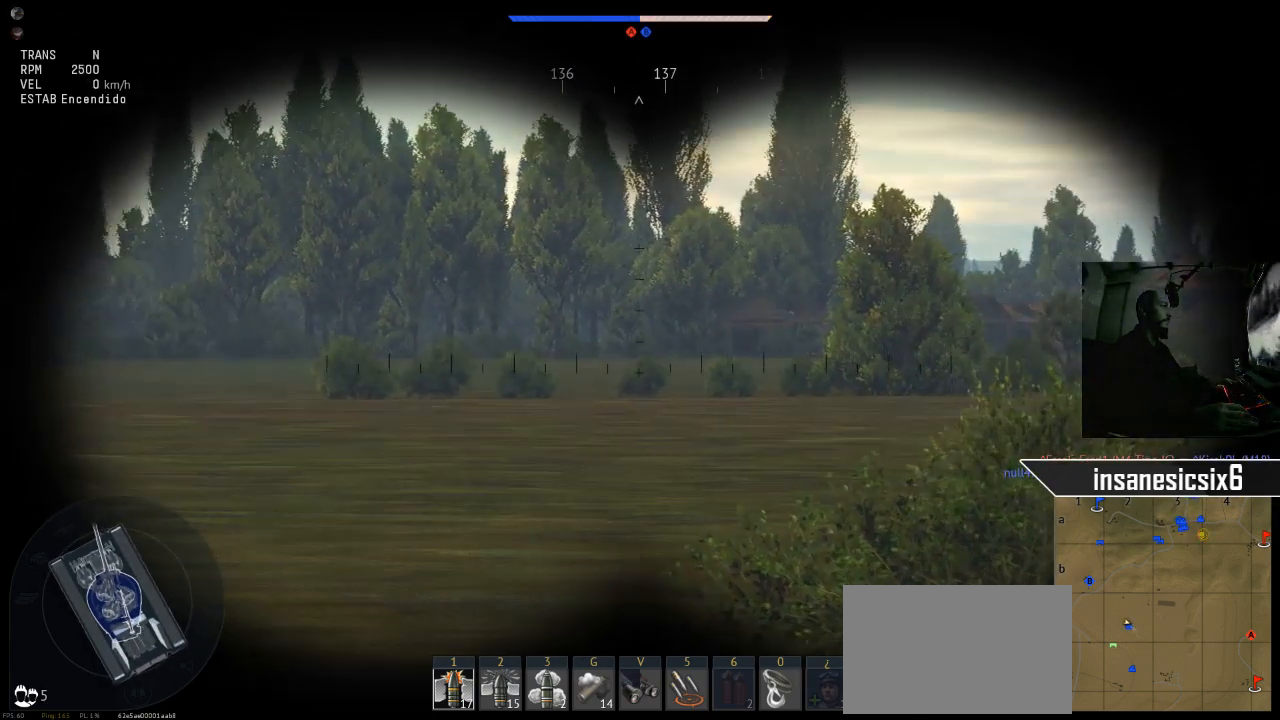
{"keys": ["c"], "mouse": [], "mouse_move": "still", "events": [[484, "c", "down"]]}
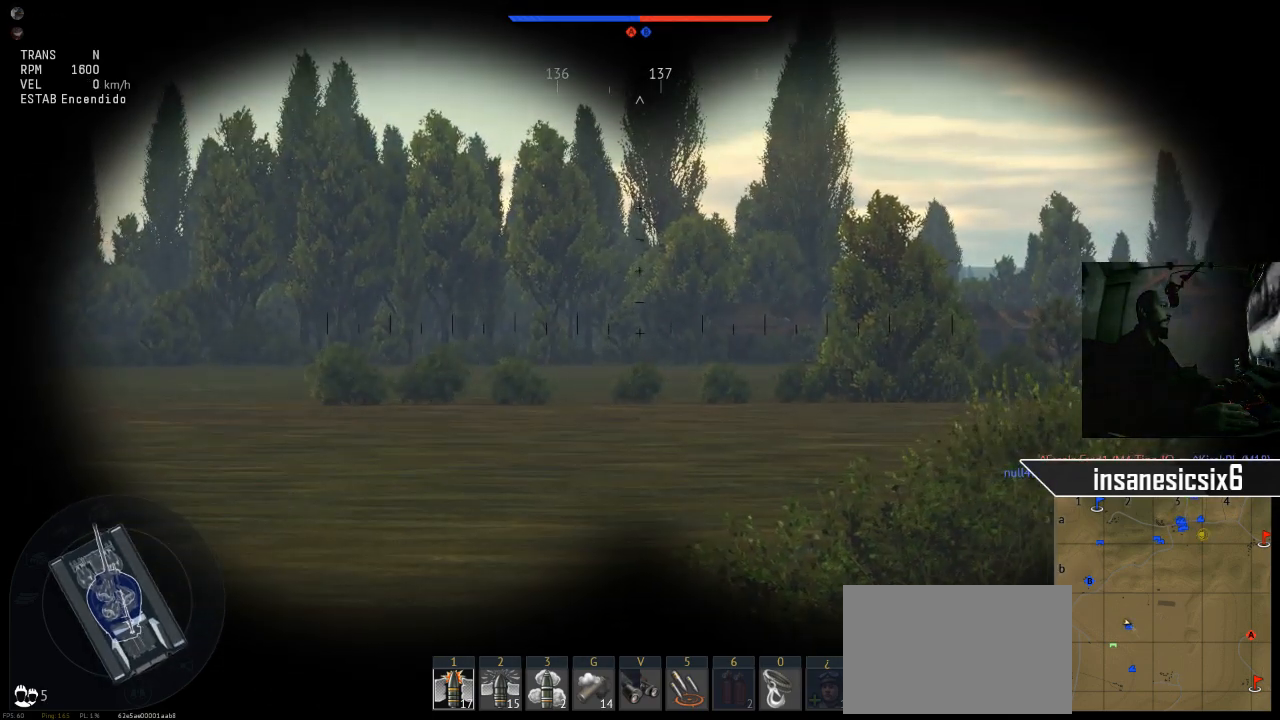
{"keys": [], "mouse": [], "mouse_move": "still", "events": [[67, "c", "up"]]}
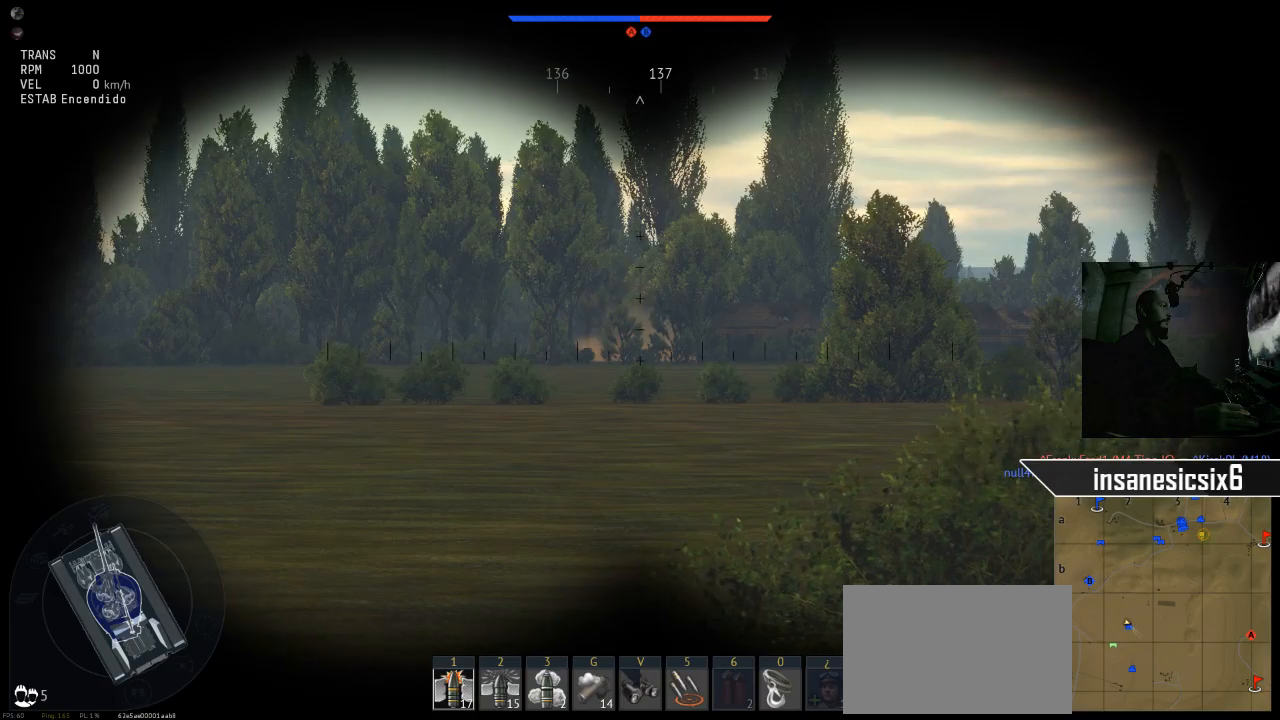
{"keys": [], "mouse": [], "mouse_move": "still", "events": []}
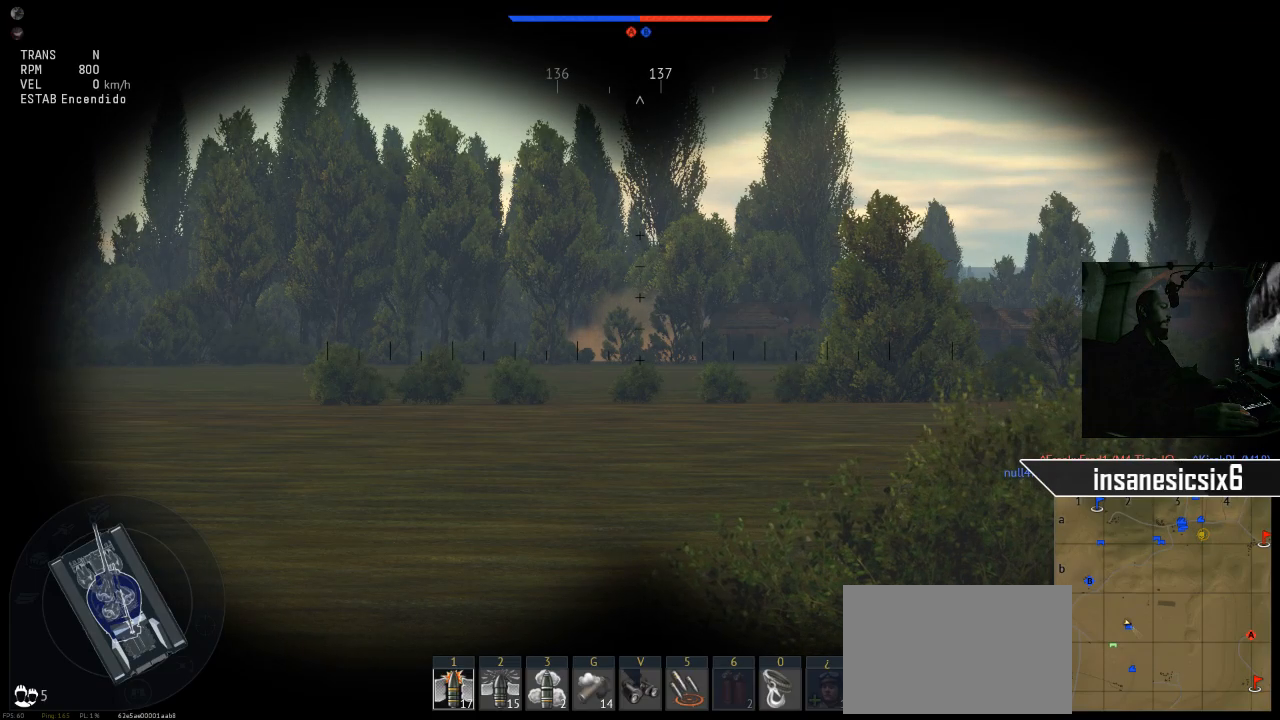
{"keys": [], "mouse": [], "mouse_move": "still", "events": []}
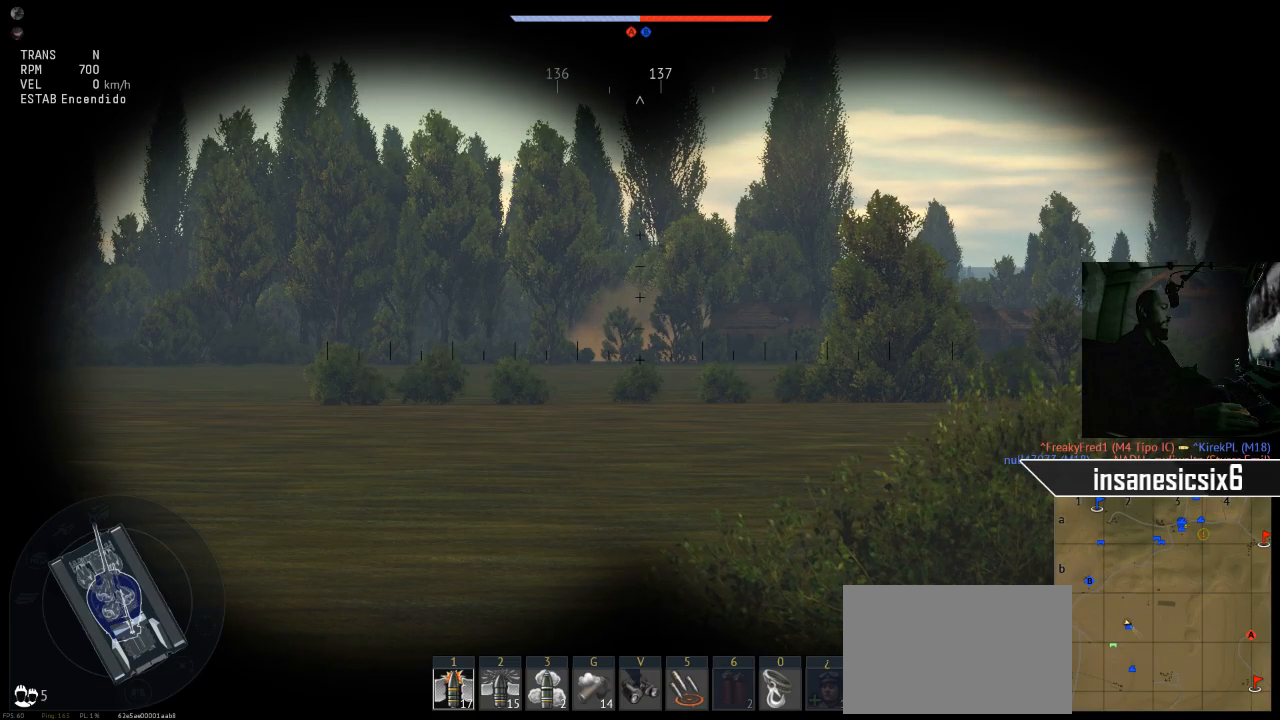
{"keys": [], "mouse": [], "mouse_move": "still", "events": [[117, "v", "down"], [167, "v", "up"]]}
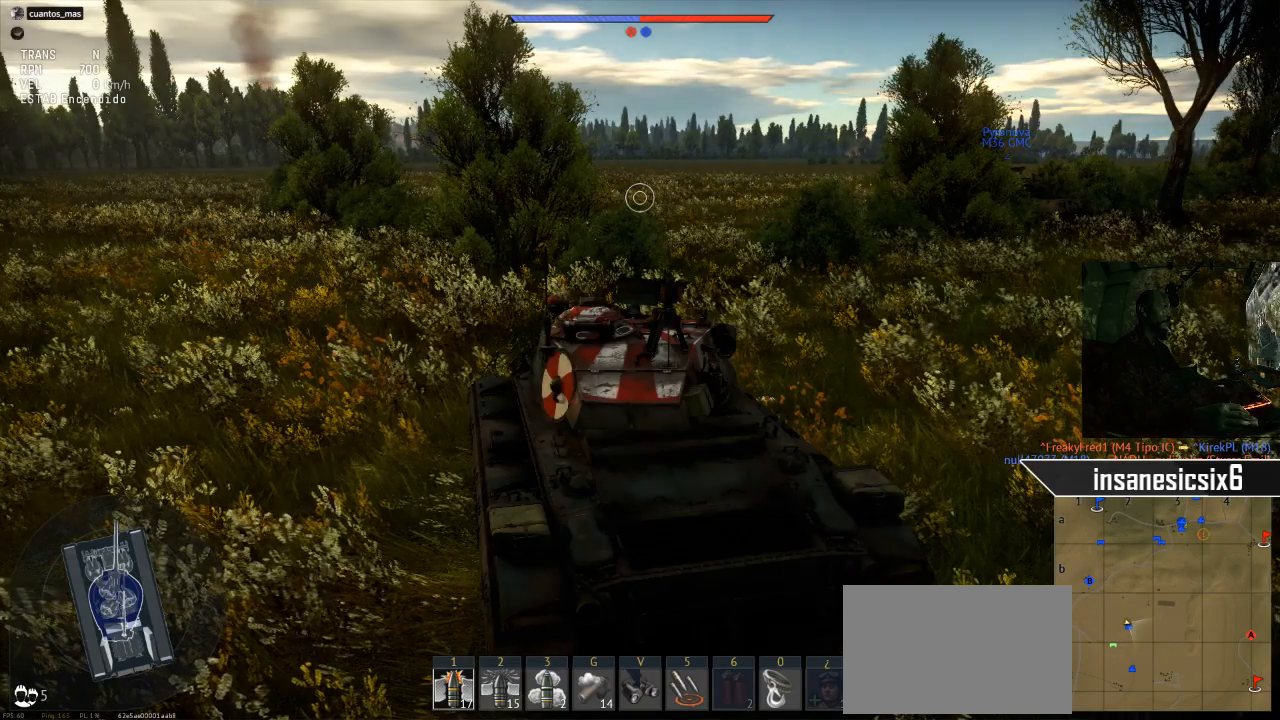
{"keys": [], "mouse": [], "mouse_move": "still", "events": []}
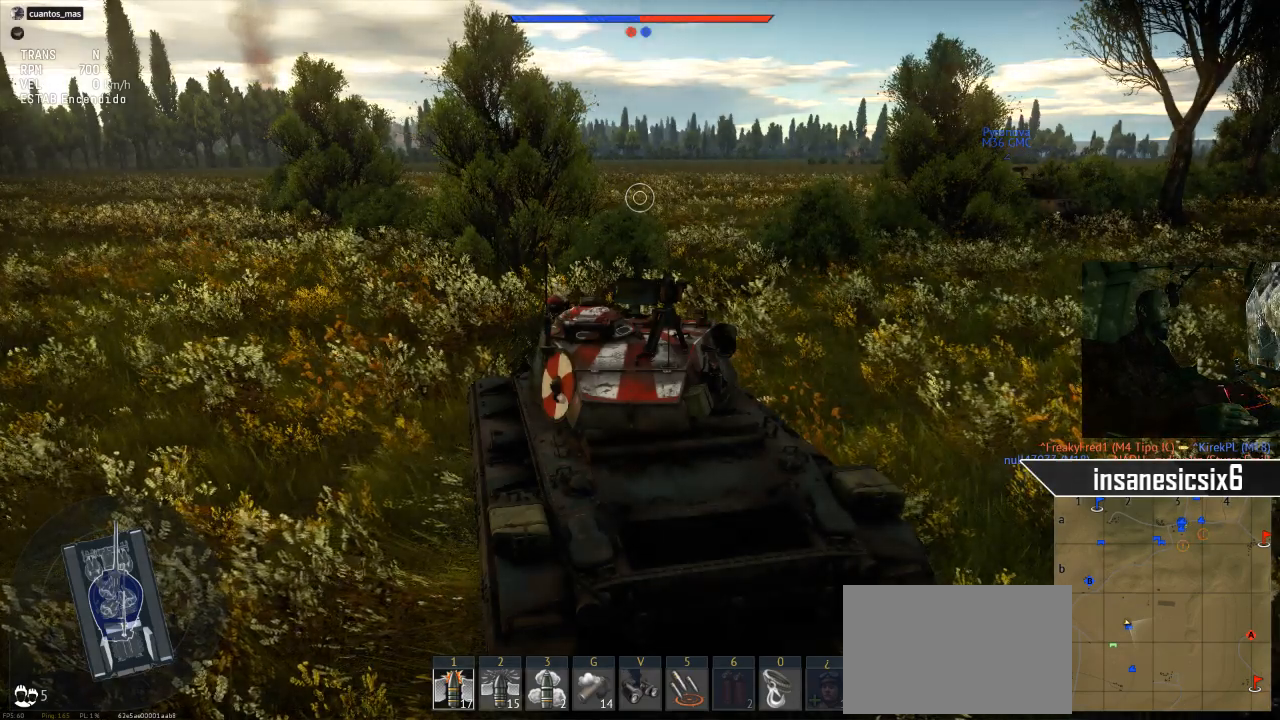
{"keys": [], "mouse": [], "mouse_move": "still", "events": []}
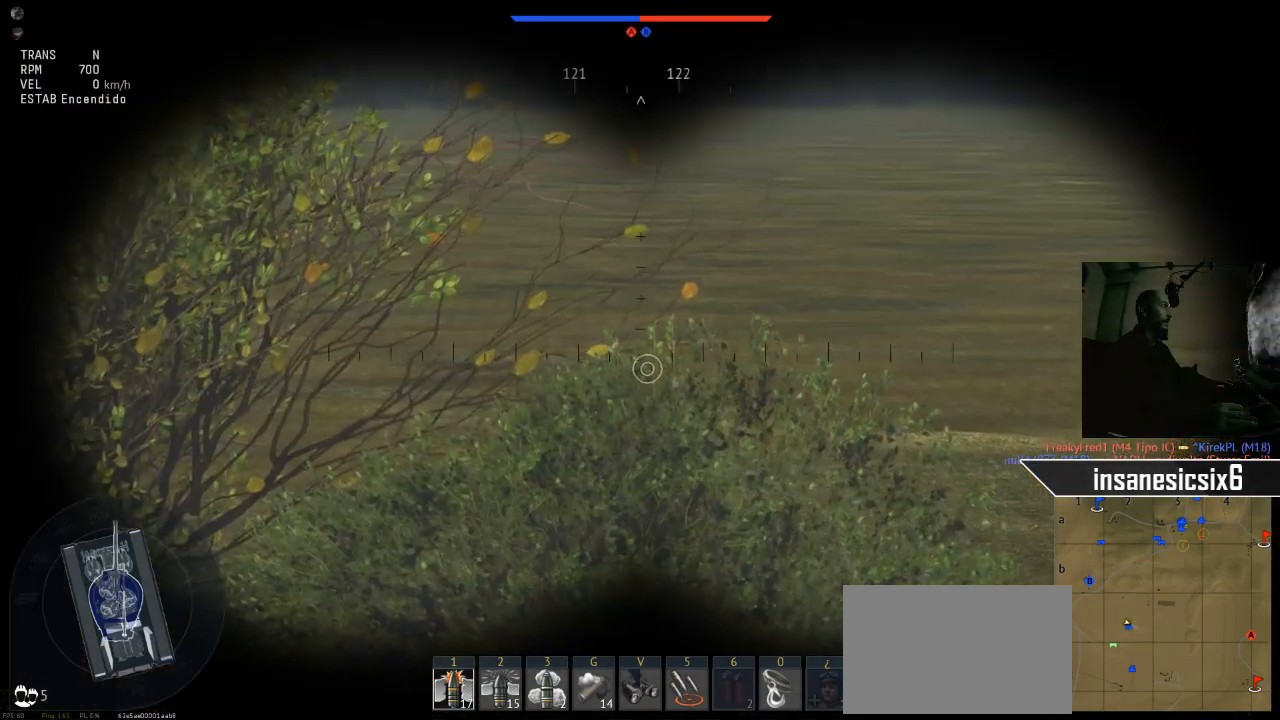
{"keys": [], "mouse": [], "events": []}
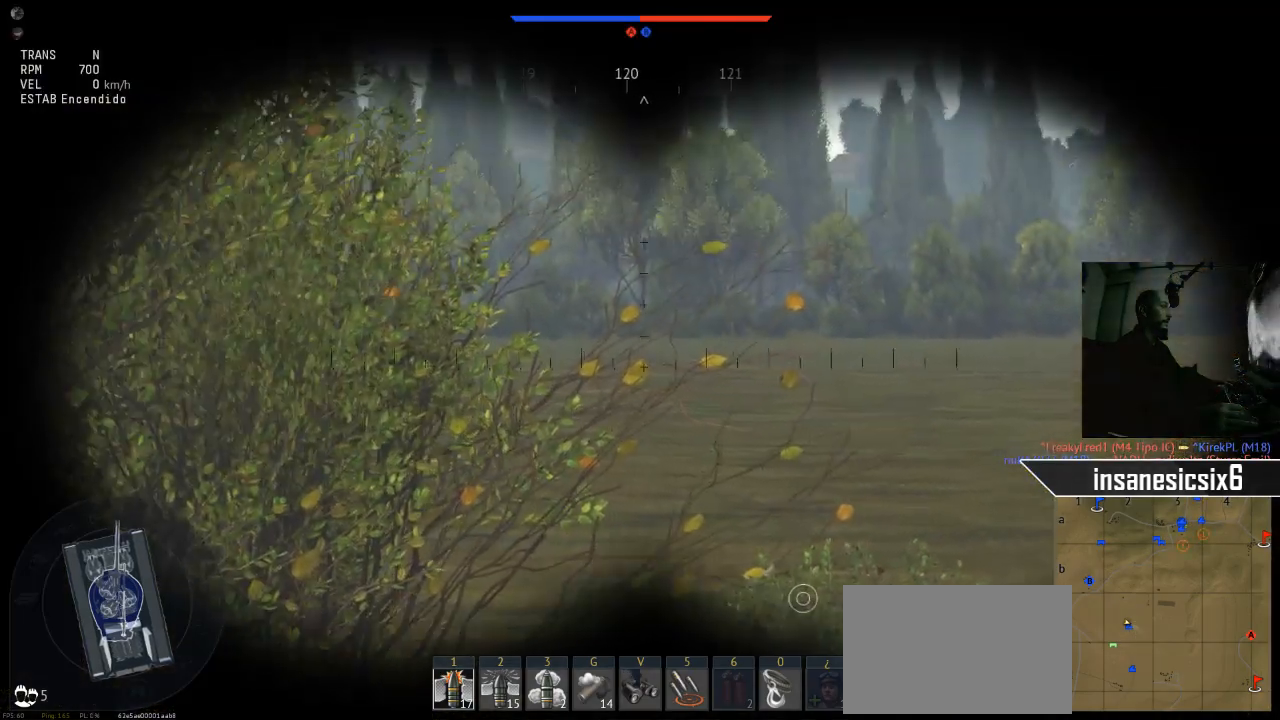
{"keys": [], "mouse": [], "mouse_move": "still", "events": []}
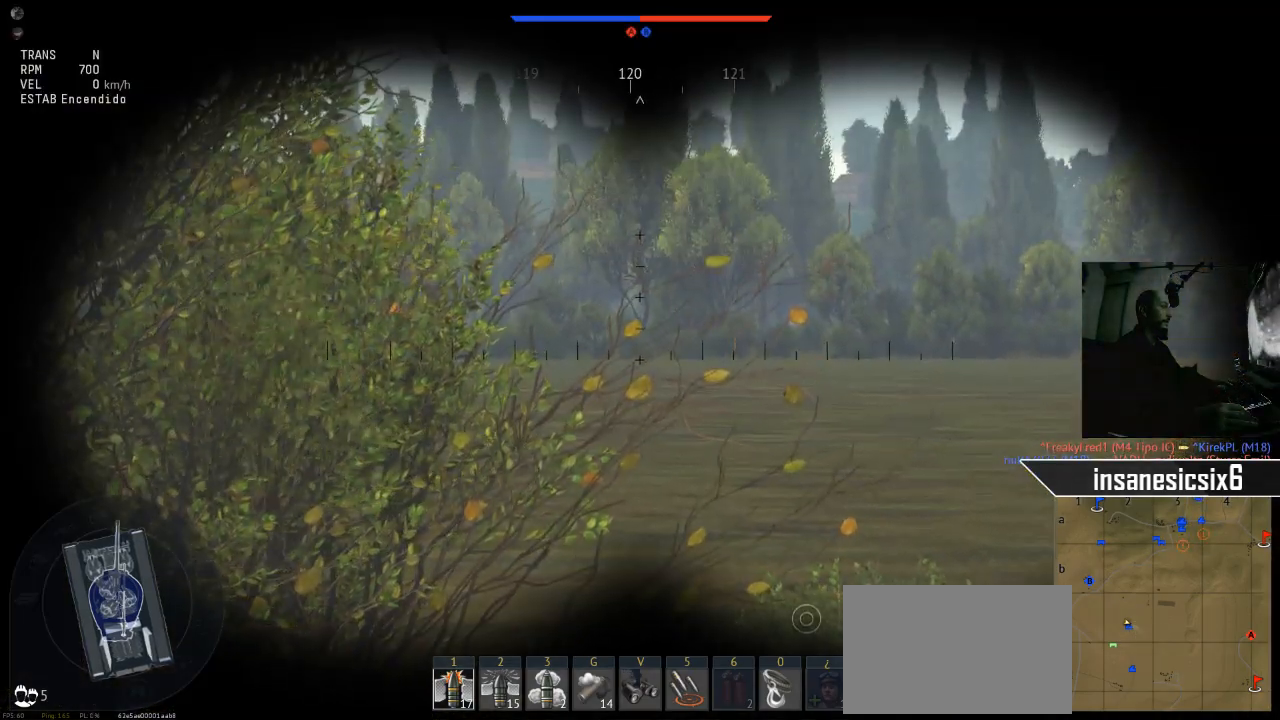
{"keys": [], "mouse": [], "mouse_move": "still", "events": []}
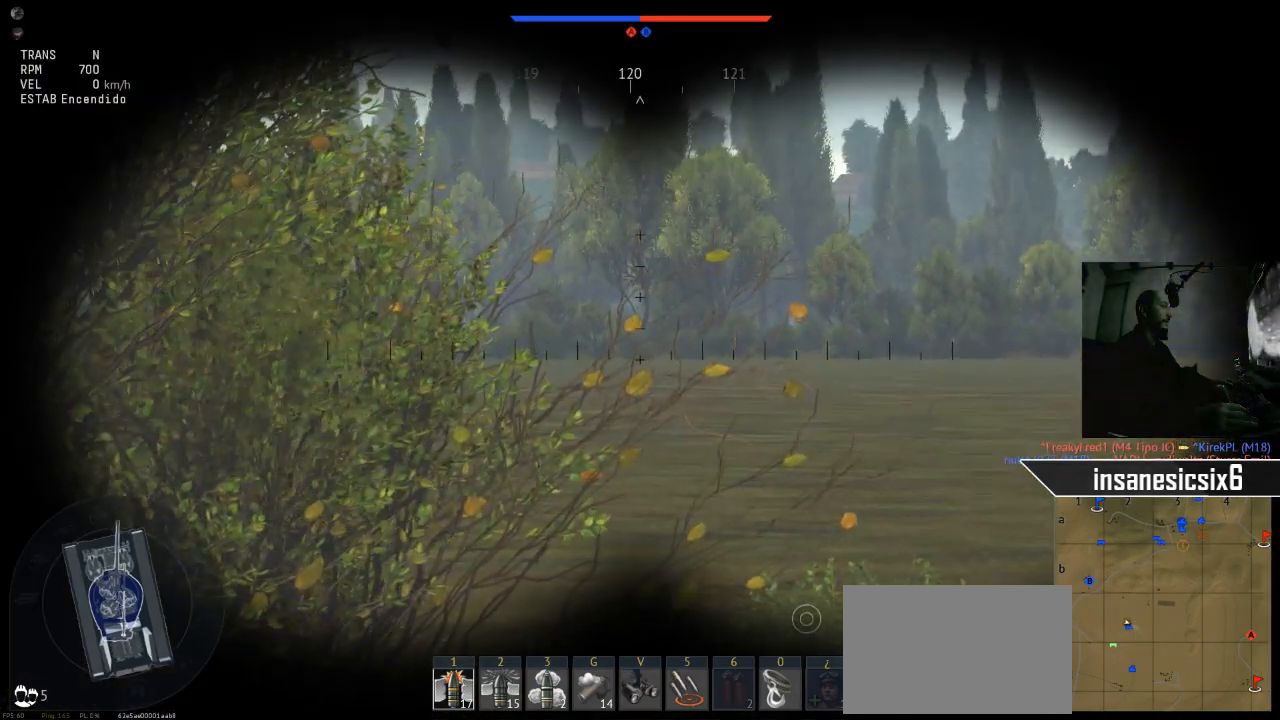
{"keys": ["s"], "mouse": [], "mouse_move": "still", "events": [[33, "s", "down"]]}
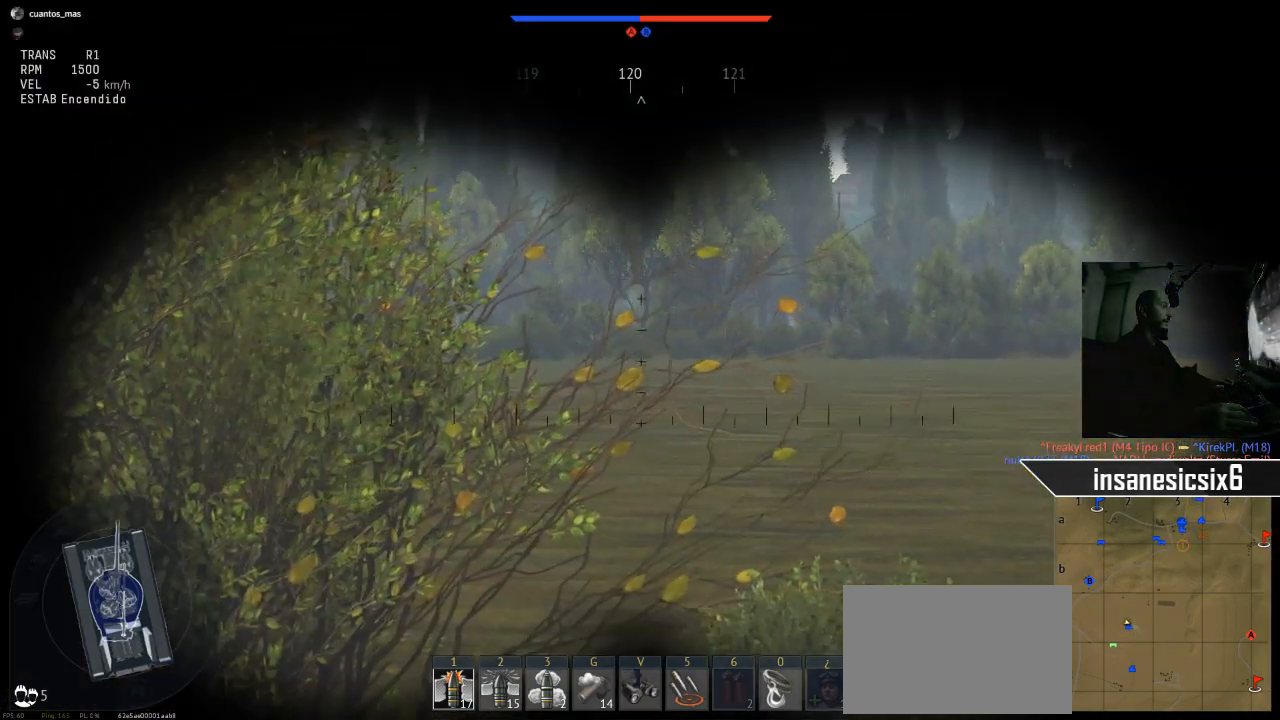
{"keys": ["s"], "mouse": [], "mouse_move": "still", "events": []}
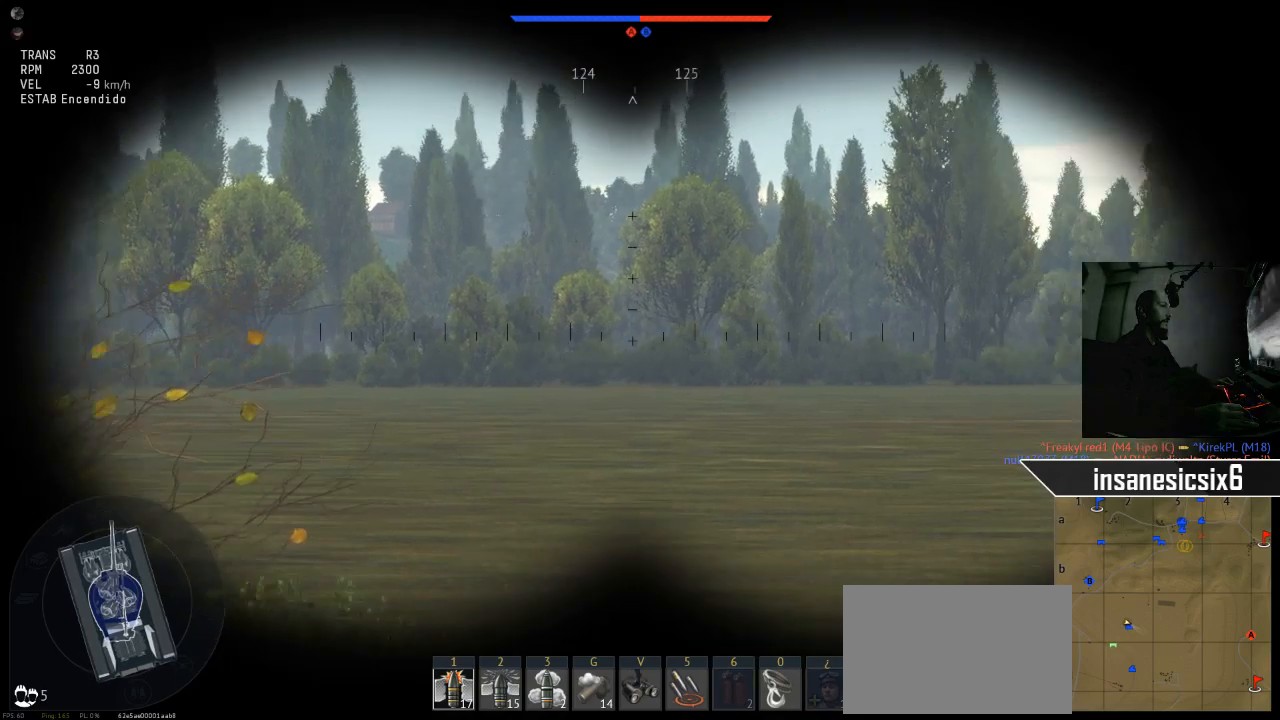
{"keys": ["s"], "mouse": [], "mouse_move": "still", "events": []}
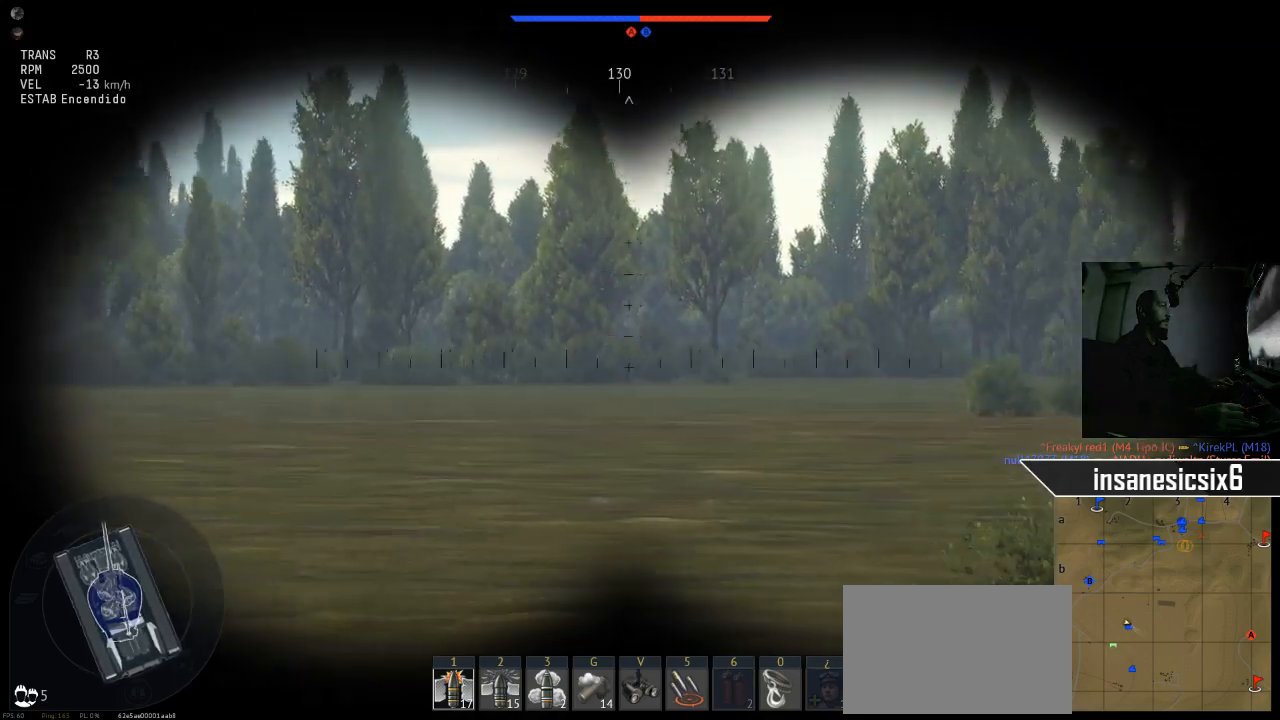
{"keys": ["s"], "mouse": [], "mouse_move": "still", "events": []}
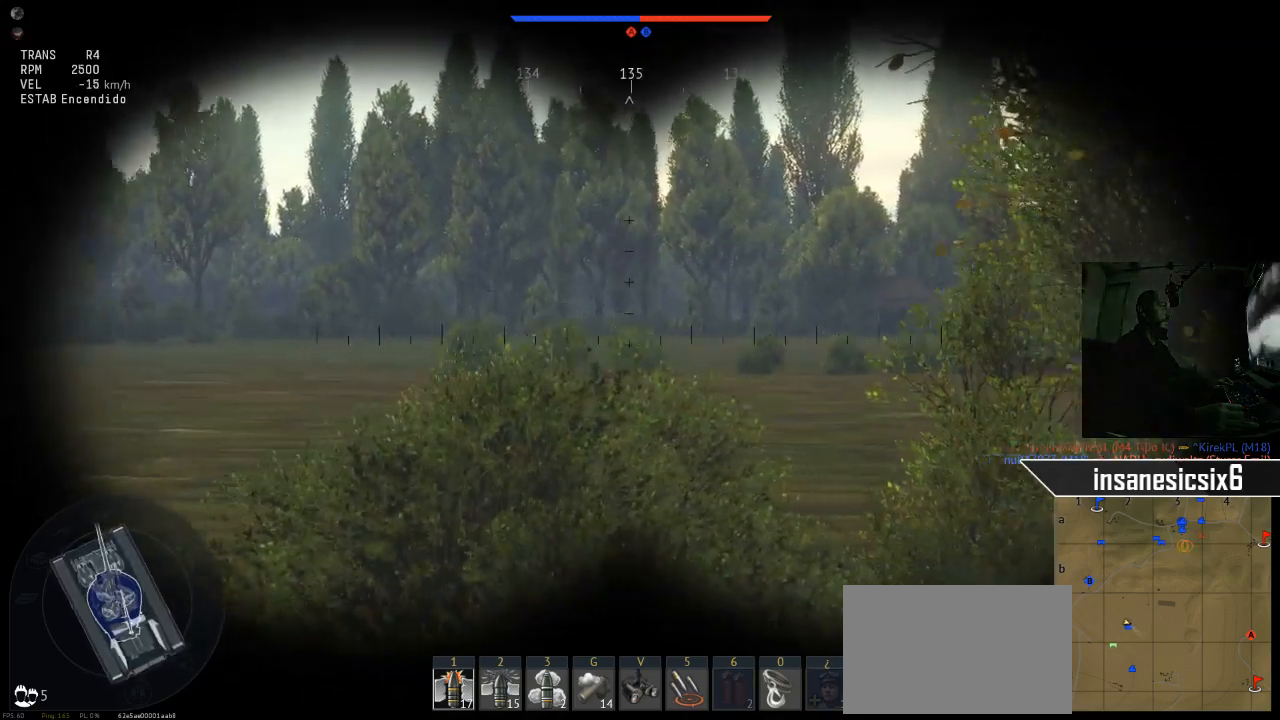
{"keys": [], "mouse": [], "mouse_move": "still", "events": [[433, "s", "up"]]}
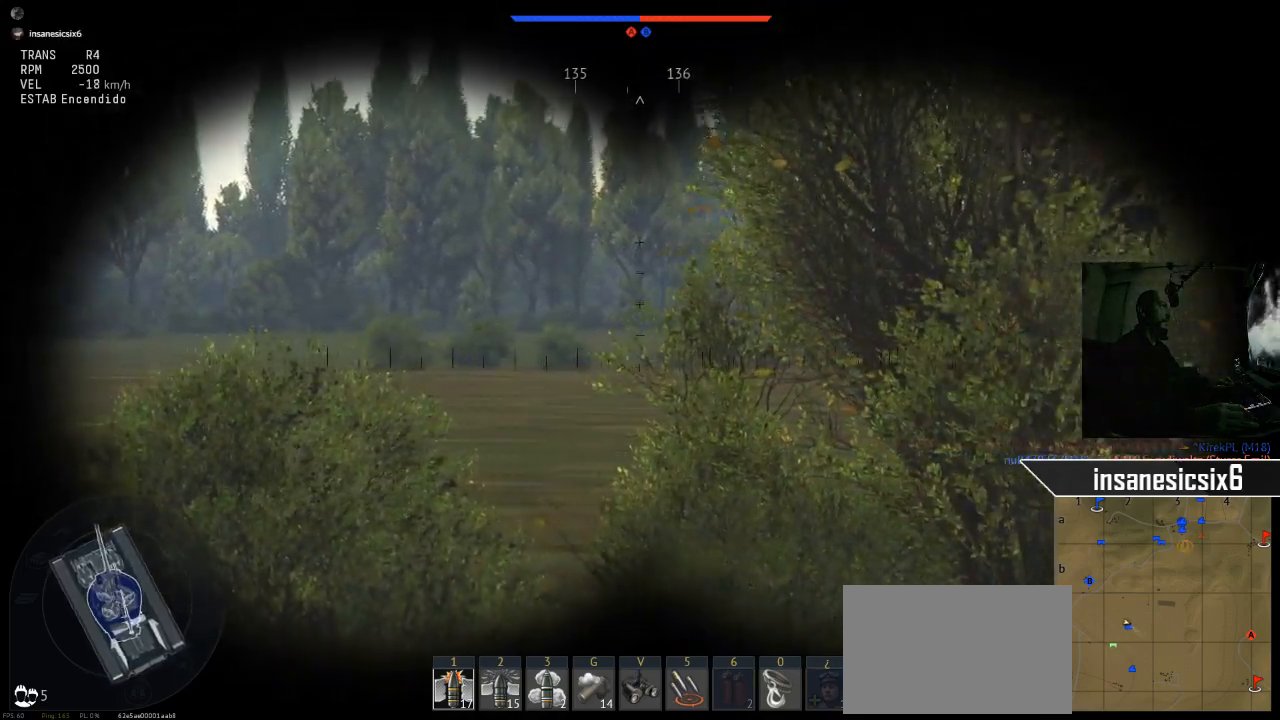
{"keys": ["w"], "mouse": [], "mouse_move": "still", "events": [[67, "w", "down"]]}
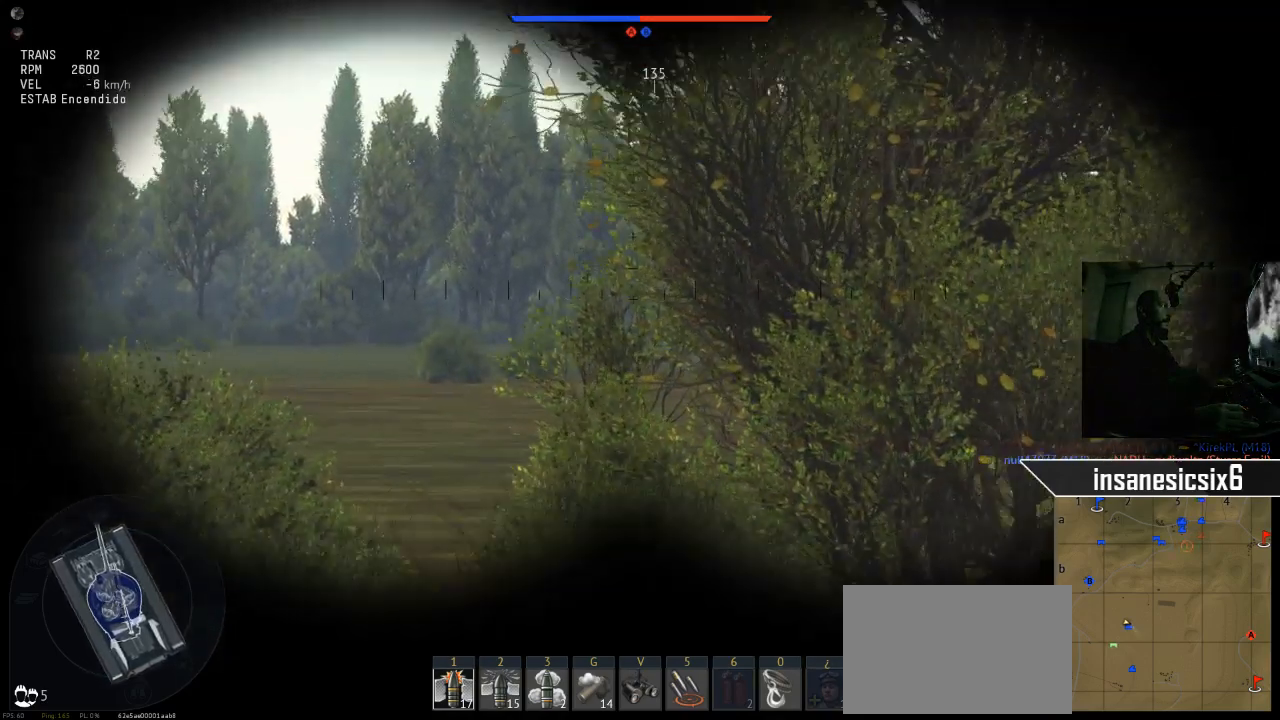
{"keys": ["w"], "mouse": [], "mouse_move": "still", "events": []}
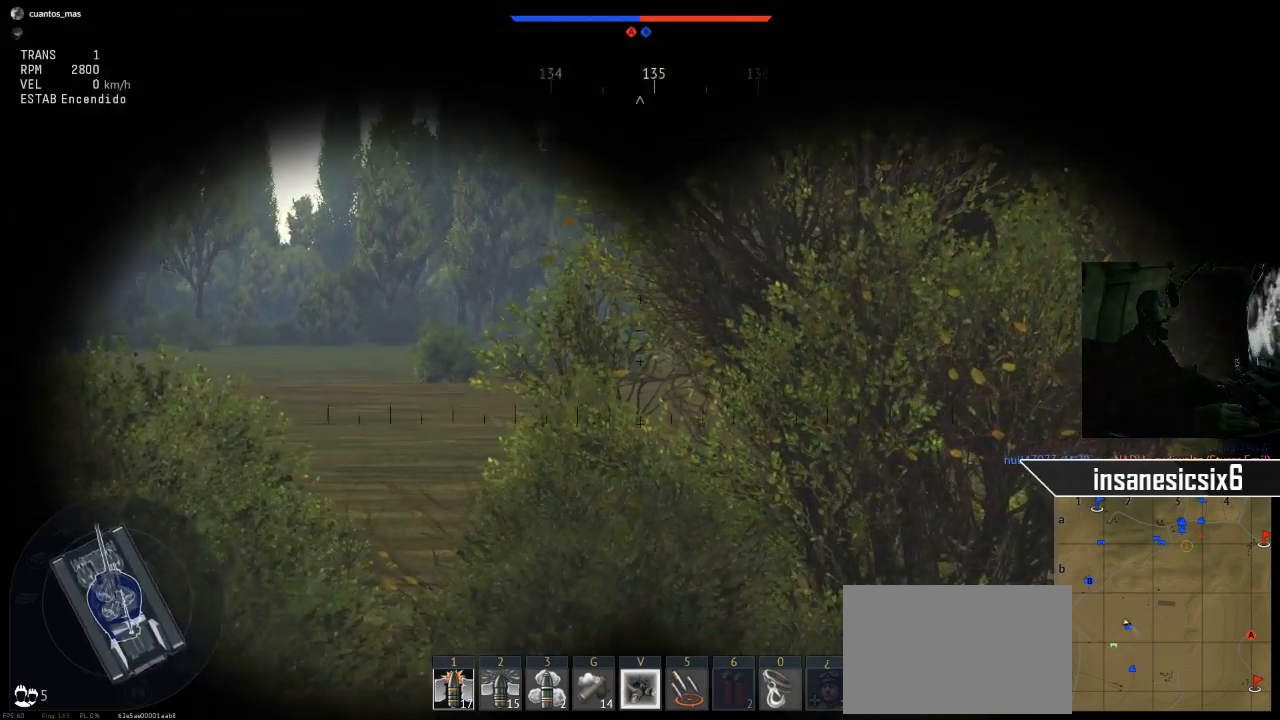
{"keys": ["w"], "mouse": [], "mouse_move": "still", "events": []}
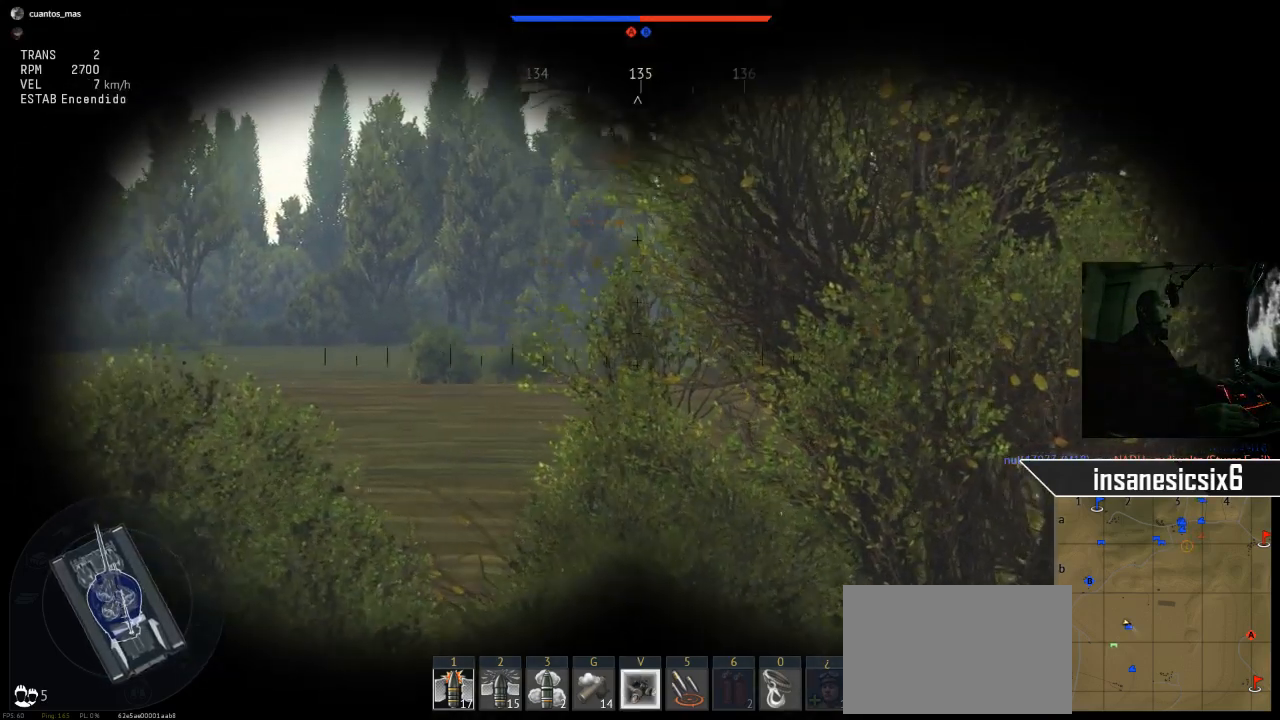
{"keys": ["w"], "mouse": [], "mouse_move": "still", "events": []}
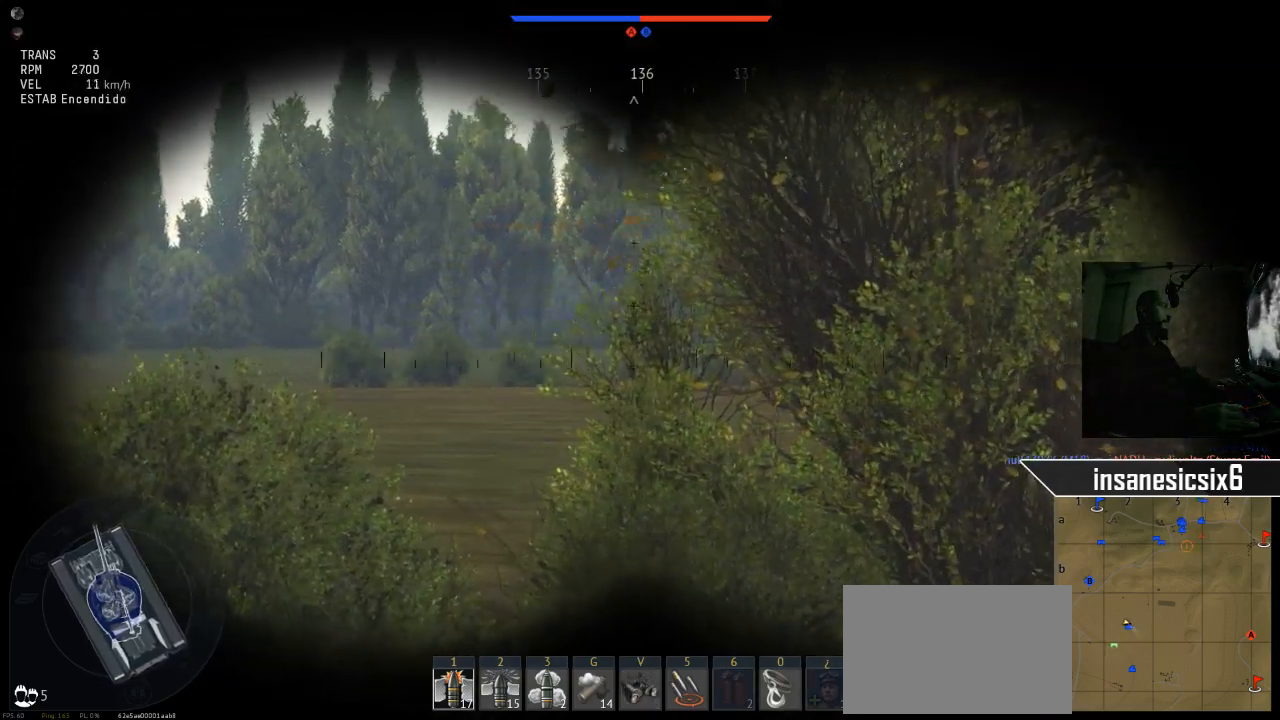
{"keys": [], "mouse": [], "mouse_move": "still", "events": [[451, "w", "up"]]}